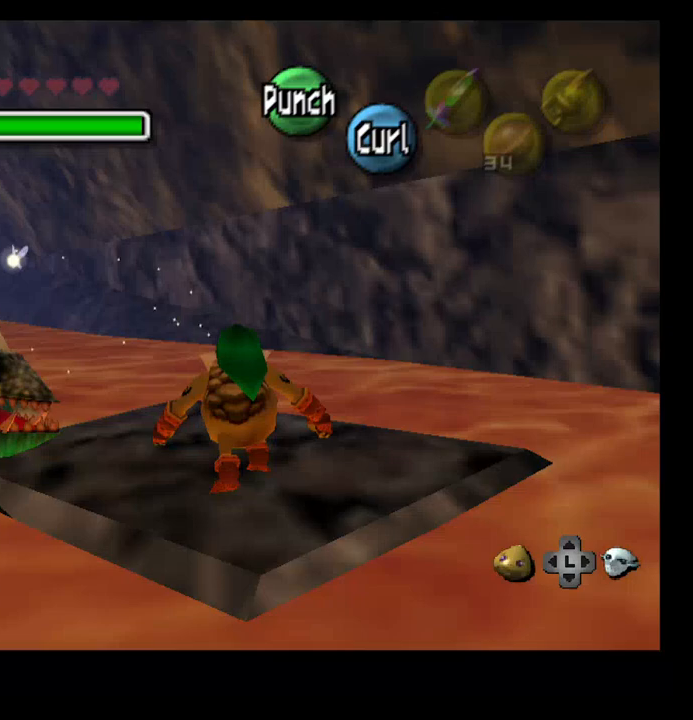
Gameplay with a controller (PlayStation layout); each line is a JSON object with the inputs held at the frame after it. "events" lists button and stick changes between this image and that frame as [ms after this image, input, new state], when the widget could be followed in between.
{"buttons": [], "left_stick": "up", "right_stick": "center"}
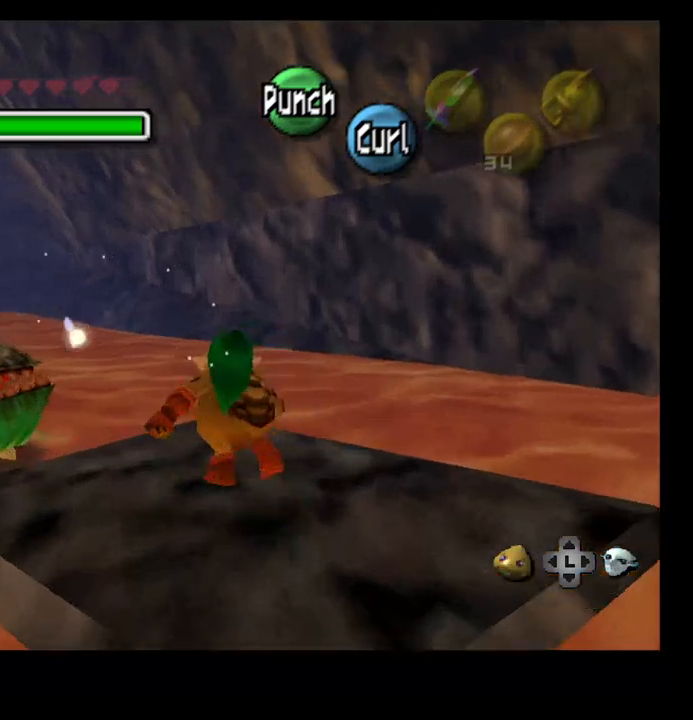
{"buttons": [], "left_stick": "up-left", "right_stick": "center", "events": [[500, "left_stick", "up-left"]]}
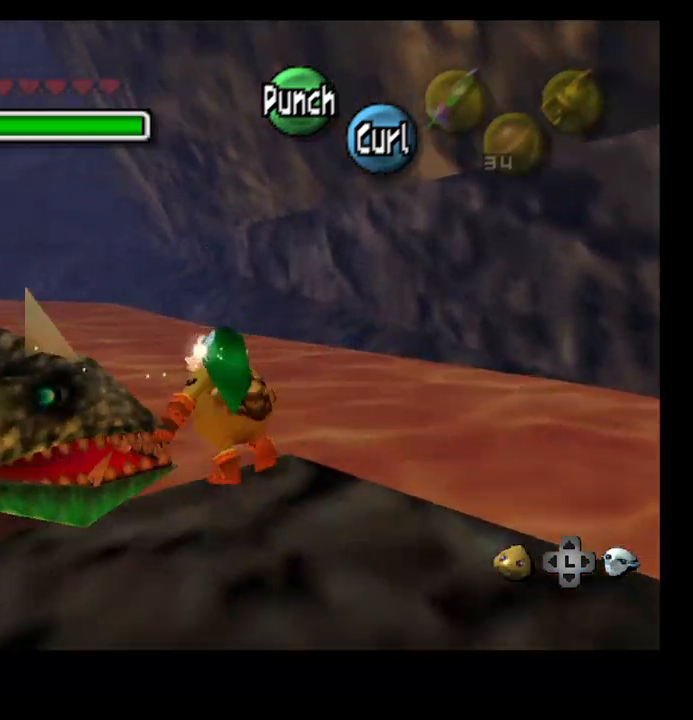
{"buttons": [], "left_stick": "up-left", "right_stick": "center", "events": []}
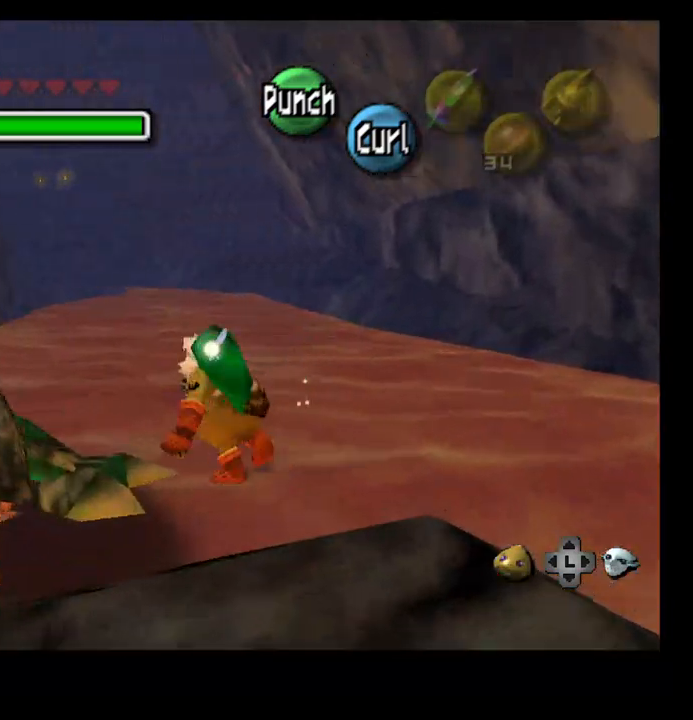
{"buttons": [], "left_stick": "up-left", "right_stick": "center", "events": []}
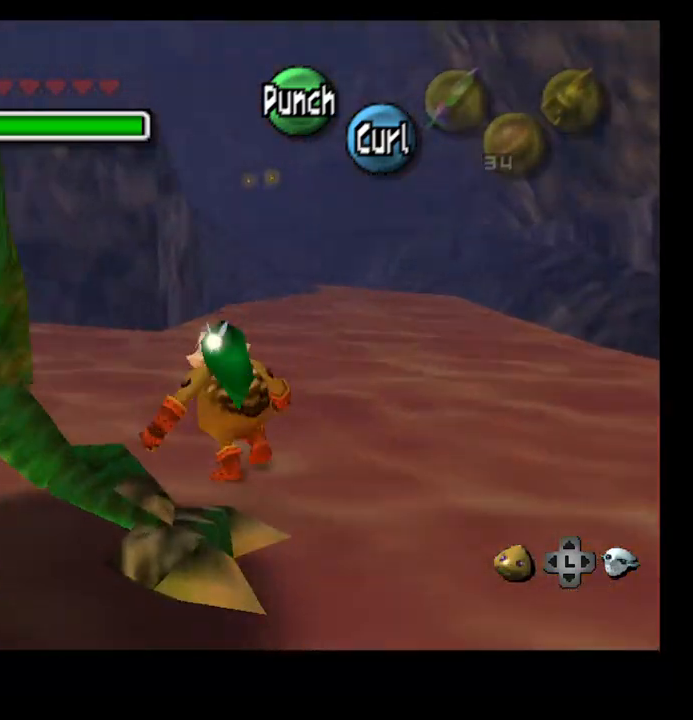
{"buttons": [], "left_stick": "left", "right_stick": "center", "events": [[133, "left_stick", "left"]]}
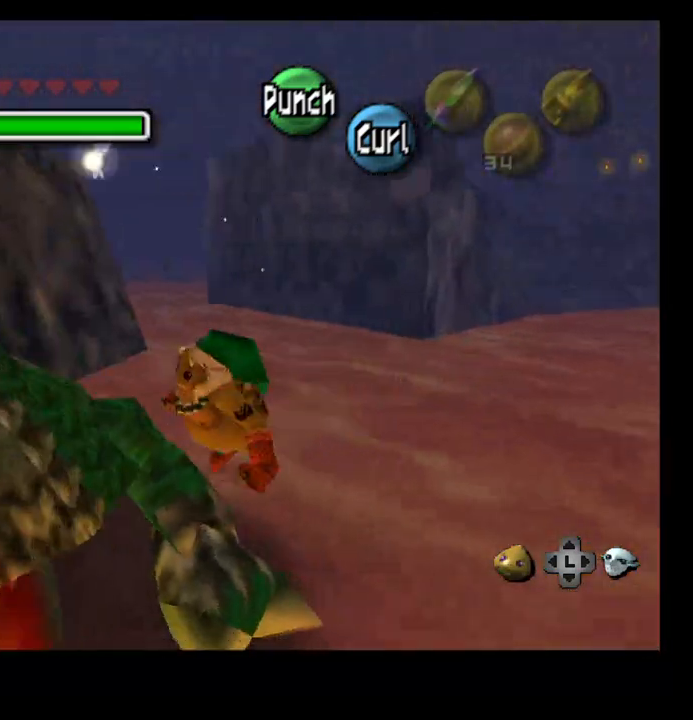
{"buttons": ["CROSS"], "left_stick": "center", "right_stick": "center", "events": [[100, "CROSS", "down"], [500, "left_stick", "center"]]}
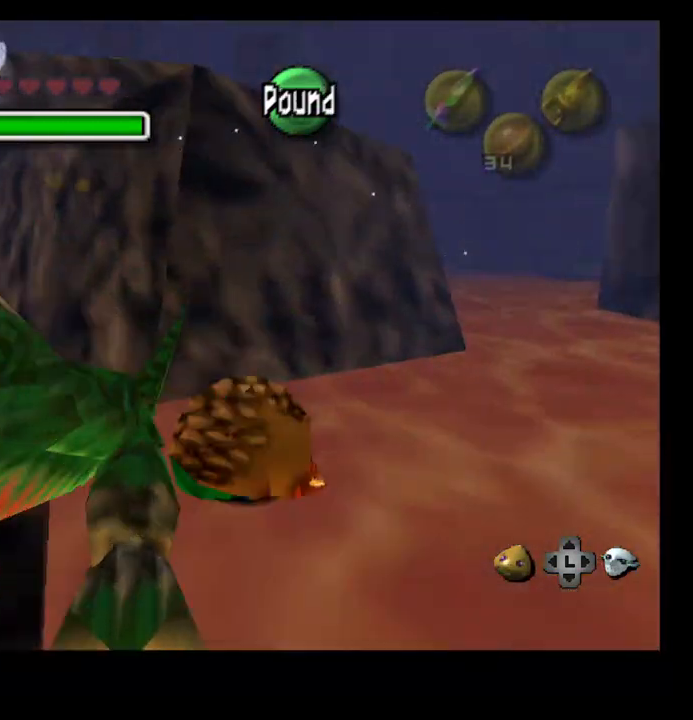
{"buttons": ["CROSS"], "left_stick": "left", "right_stick": "center", "events": [[67, "SQUARE", "down"], [300, "SQUARE", "up"], [433, "left_stick", "left"]]}
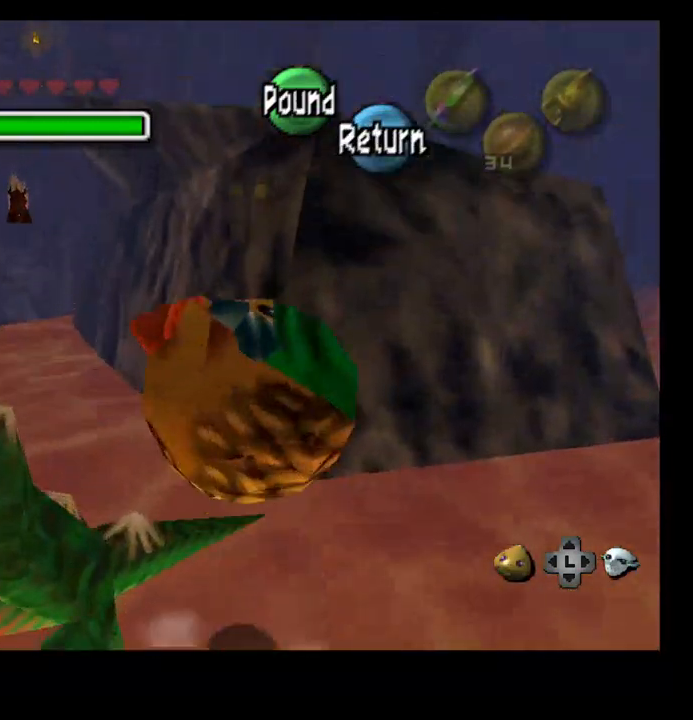
{"buttons": ["CROSS"], "left_stick": "up-left", "right_stick": "center", "events": [[133, "left_stick", "up-left"]]}
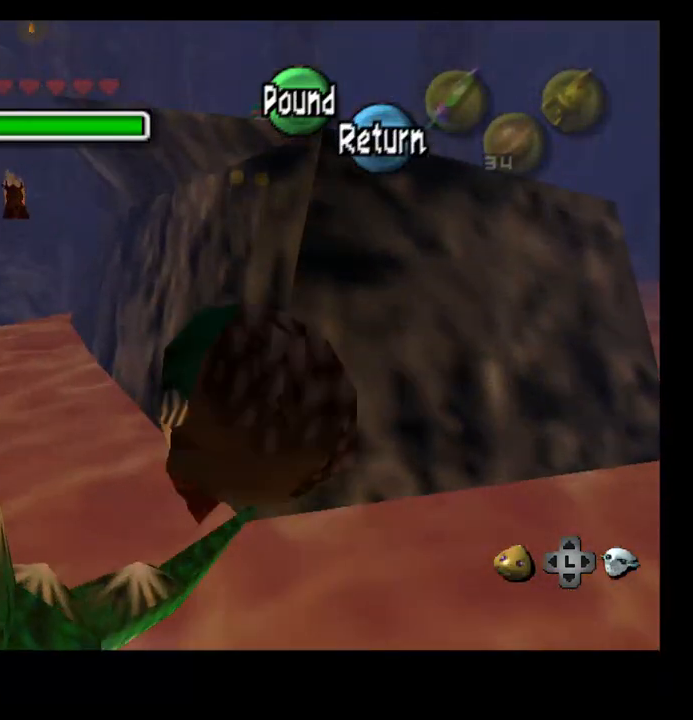
{"buttons": [], "left_stick": "left", "right_stick": "center", "events": [[367, "left_stick", "left"], [500, "CROSS", "up"]]}
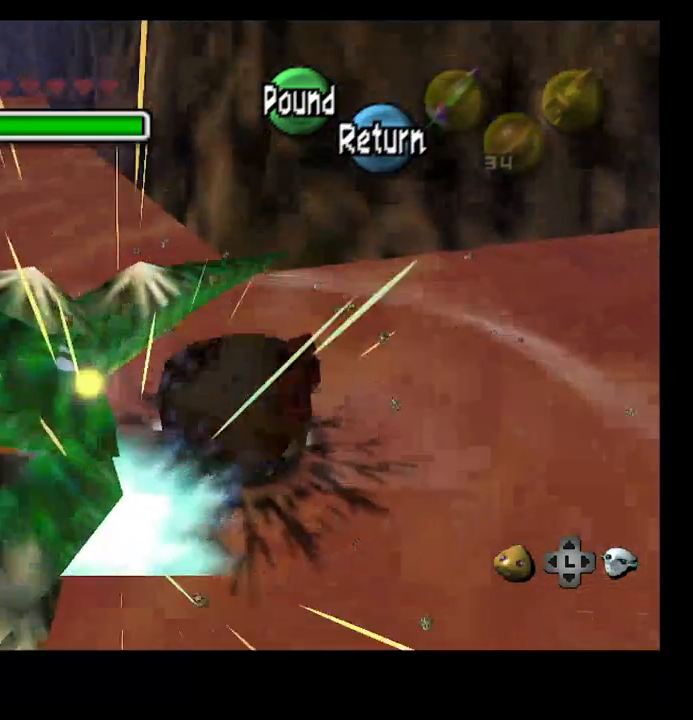
{"buttons": [], "left_stick": "down", "right_stick": "center", "events": [[100, "SQUARE", "down"], [200, "SQUARE", "up"], [267, "SQUARE", "down"], [367, "left_stick", "down"], [400, "SQUARE", "up"]]}
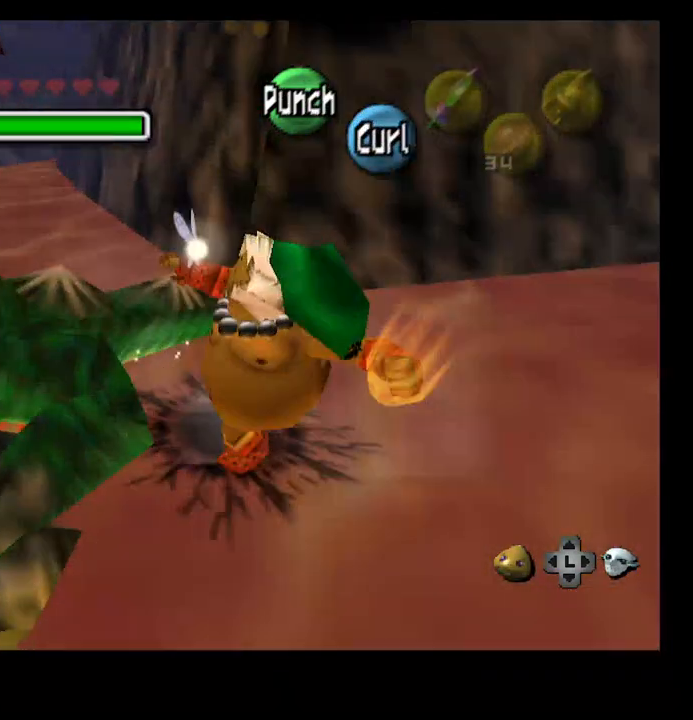
{"buttons": [], "left_stick": "down", "right_stick": "center", "events": []}
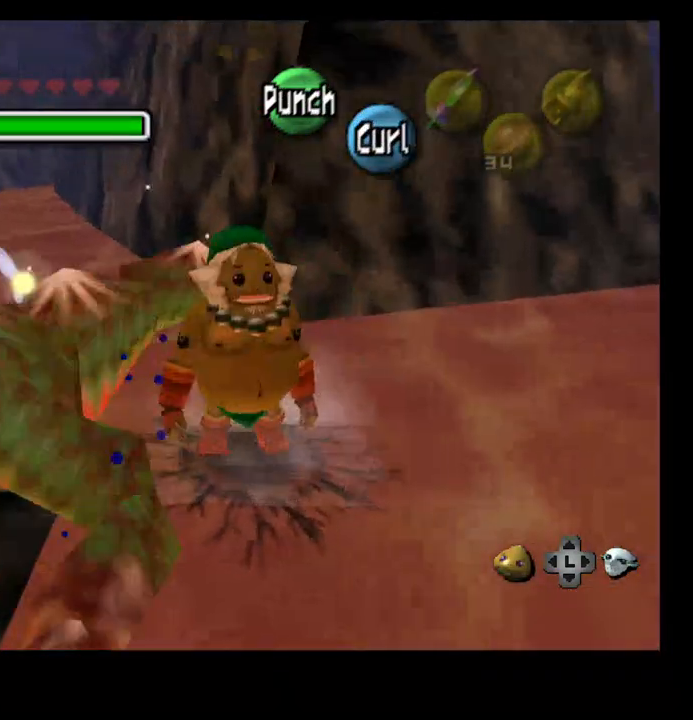
{"buttons": ["CROSS"], "left_stick": "down", "right_stick": "center", "events": [[67, "CROSS", "down"]]}
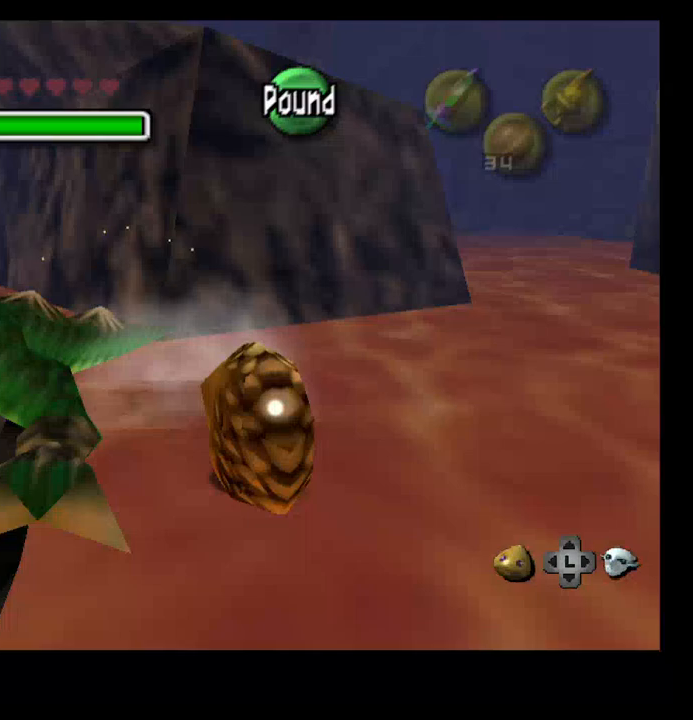
{"buttons": [], "left_stick": "down", "right_stick": "center", "events": [[433, "CROSS", "up"]]}
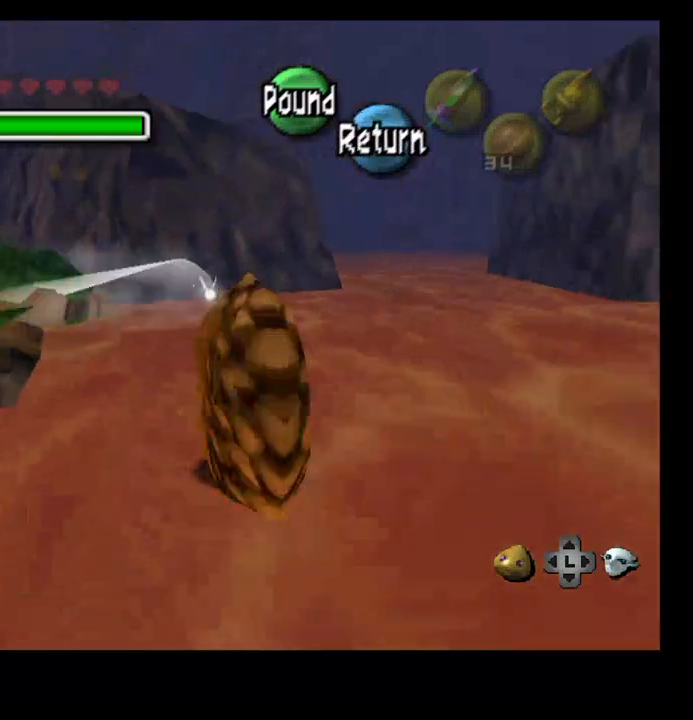
{"buttons": [], "left_stick": "left", "right_stick": "center", "events": [[33, "left_stick", "center"], [400, "left_stick", "left"]]}
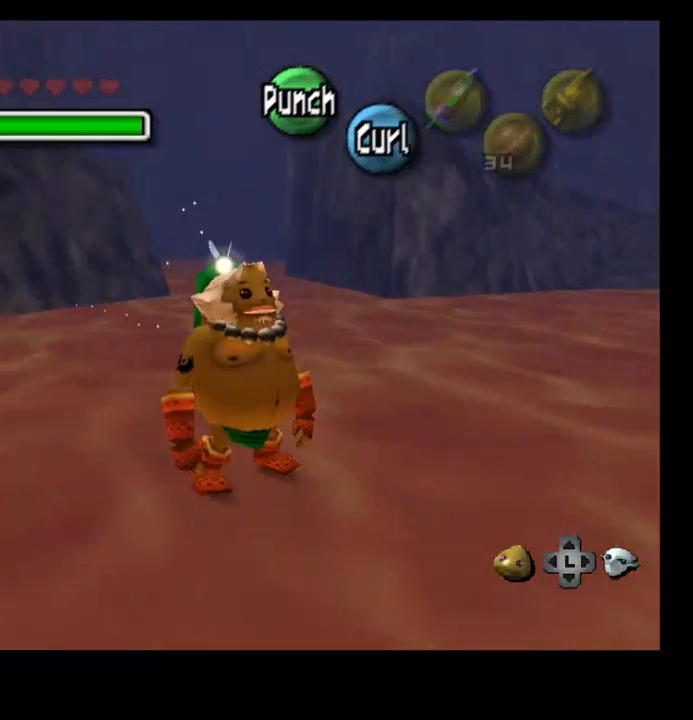
{"buttons": [], "left_stick": "left", "right_stick": "center", "events": []}
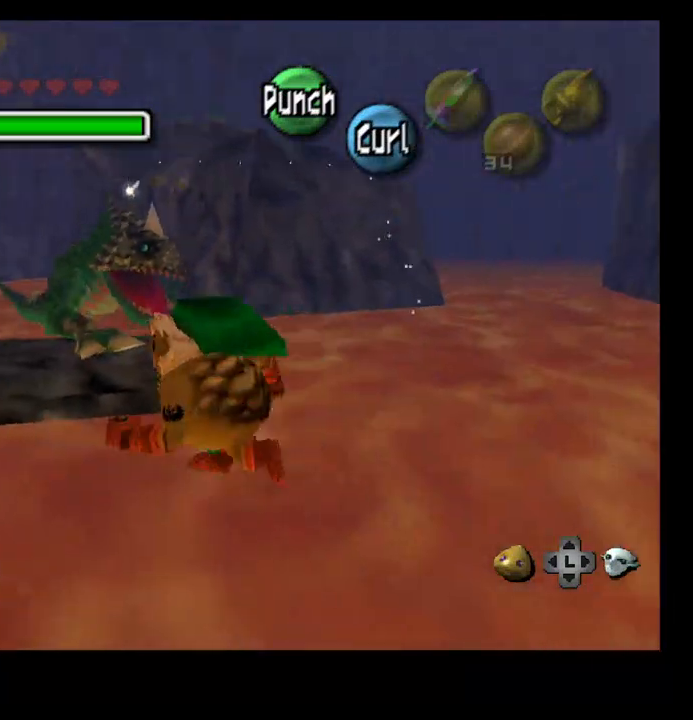
{"buttons": [], "left_stick": "up-left", "right_stick": "center", "events": [[400, "left_stick", "up-left"]]}
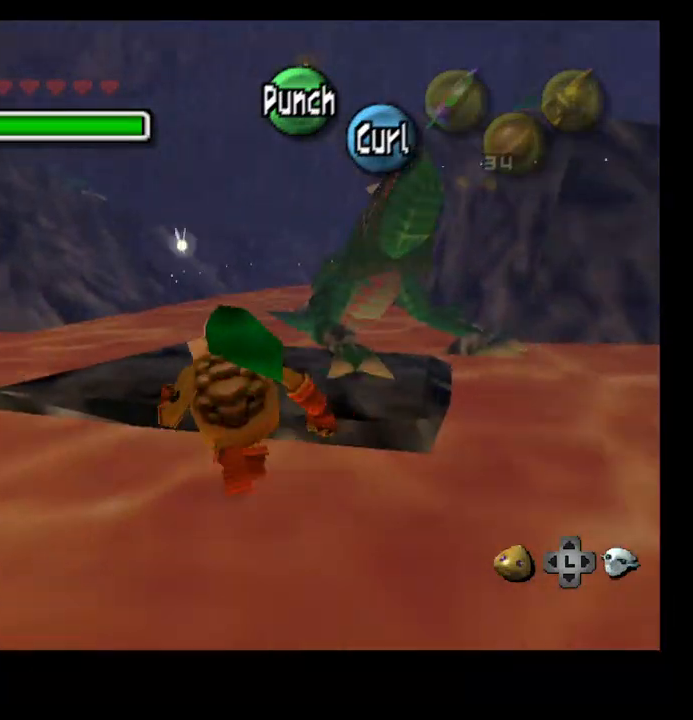
{"buttons": [], "left_stick": "up-left", "right_stick": "center", "events": []}
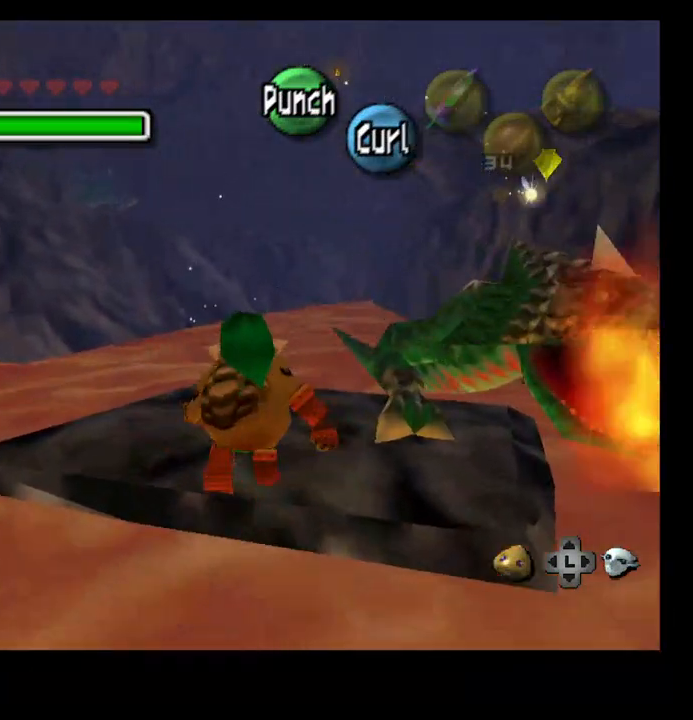
{"buttons": [], "left_stick": "center", "right_stick": "center"}
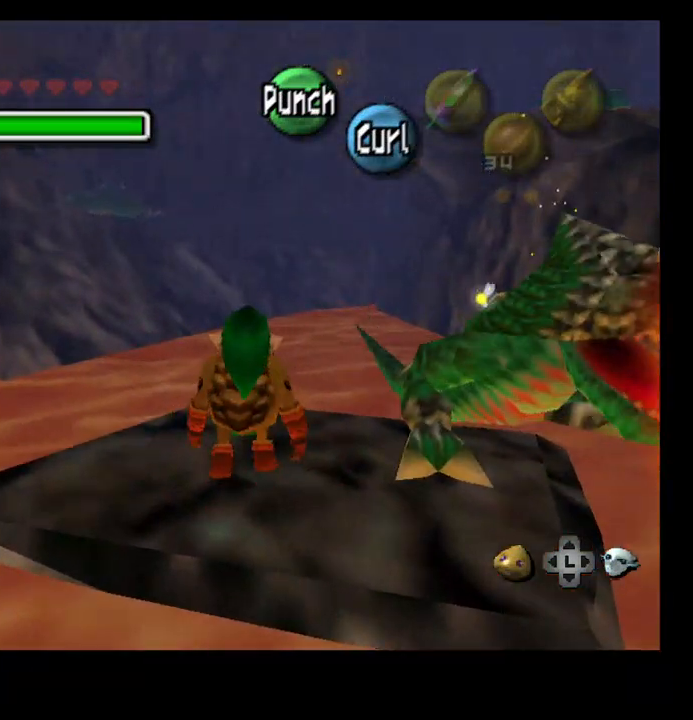
{"buttons": ["CROSS"], "left_stick": "up-left", "right_stick": "center", "events": [[33, "SELECT", "down"], [200, "SELECT", "up"], [200, "left_stick", "up-left"], [400, "CROSS", "down"]]}
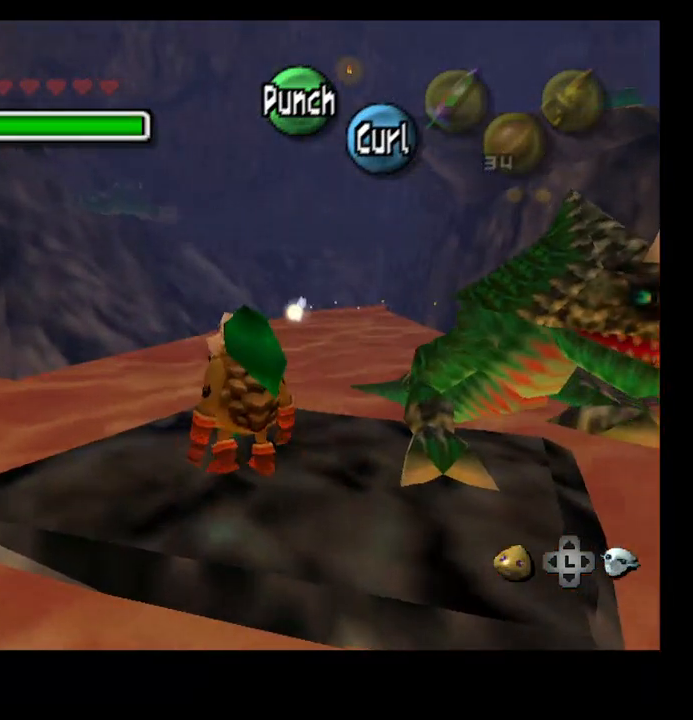
{"buttons": ["CROSS"], "left_stick": "up", "right_stick": "center", "events": [[500, "left_stick", "up"]]}
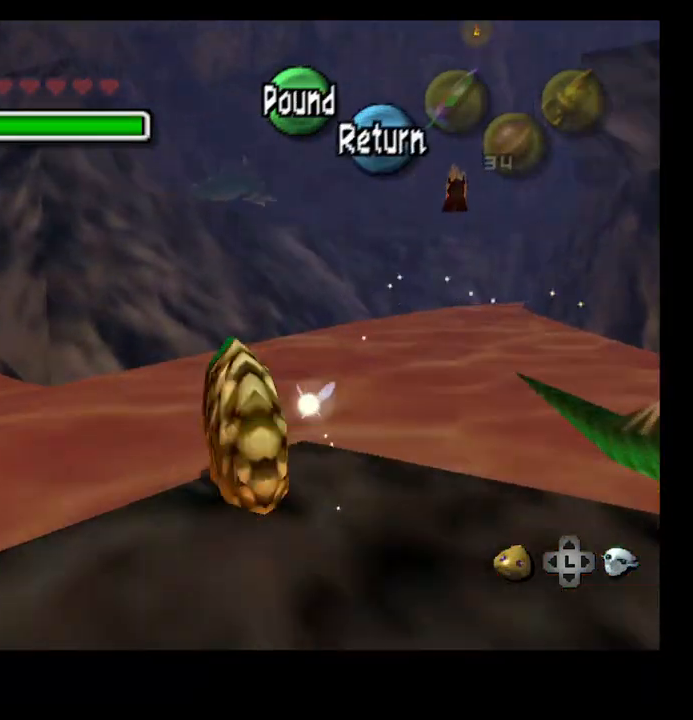
{"buttons": ["CROSS"], "left_stick": "up", "right_stick": "center", "events": []}
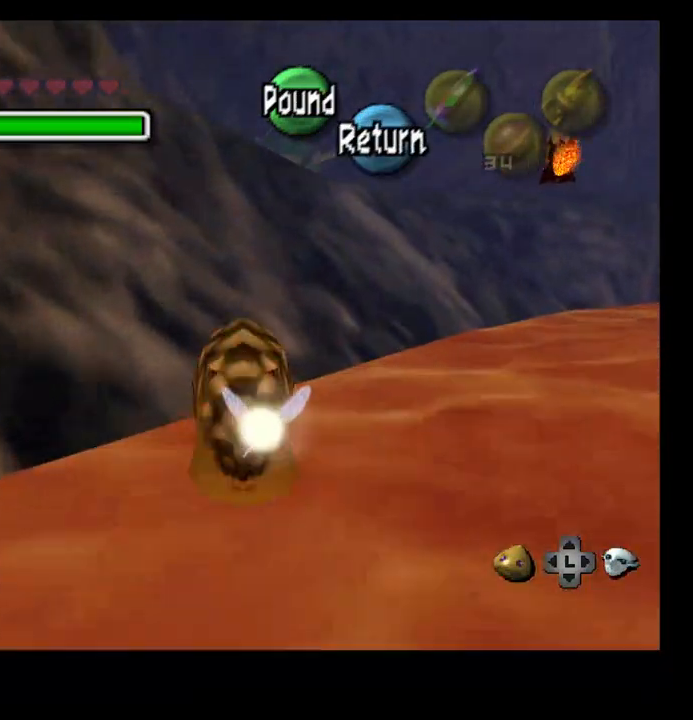
{"buttons": ["CROSS"], "left_stick": "up", "right_stick": "center", "events": []}
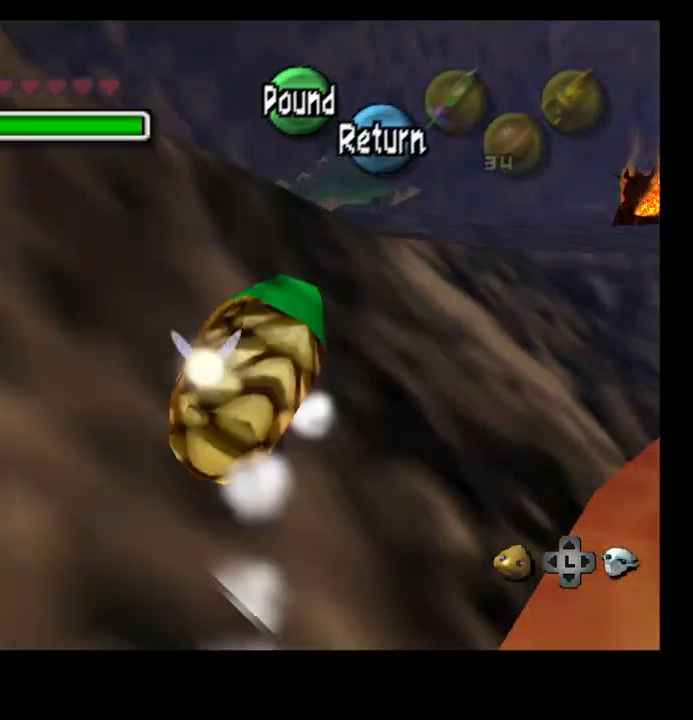
{"buttons": ["CROSS"], "left_stick": "up-left", "right_stick": "center", "events": [[267, "left_stick", "up-left"]]}
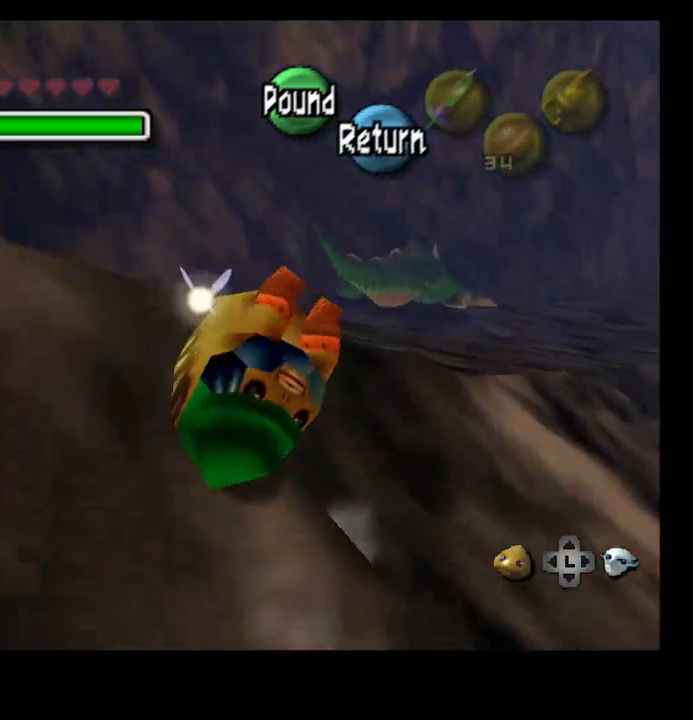
{"buttons": ["CROSS"], "left_stick": "up-left", "right_stick": "center", "events": []}
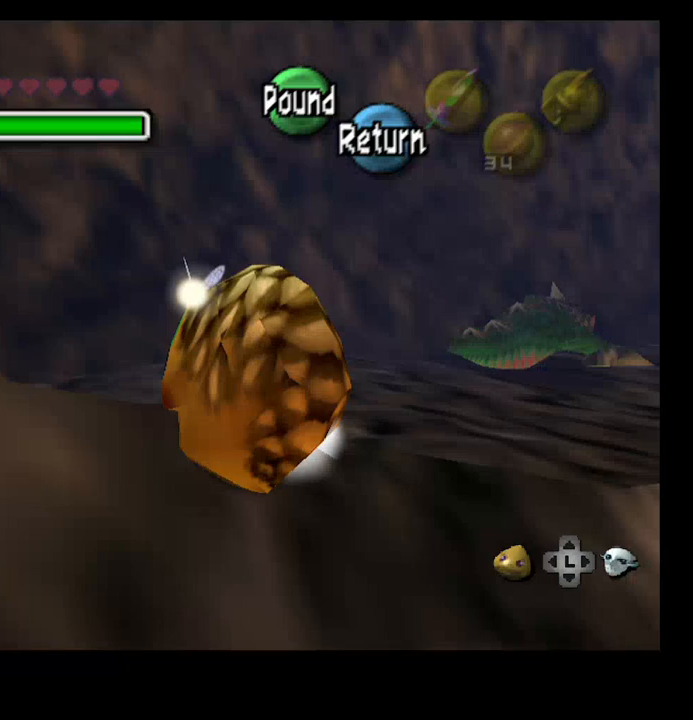
{"buttons": [], "left_stick": "up-left", "right_stick": "center", "events": [[300, "CROSS", "up"]]}
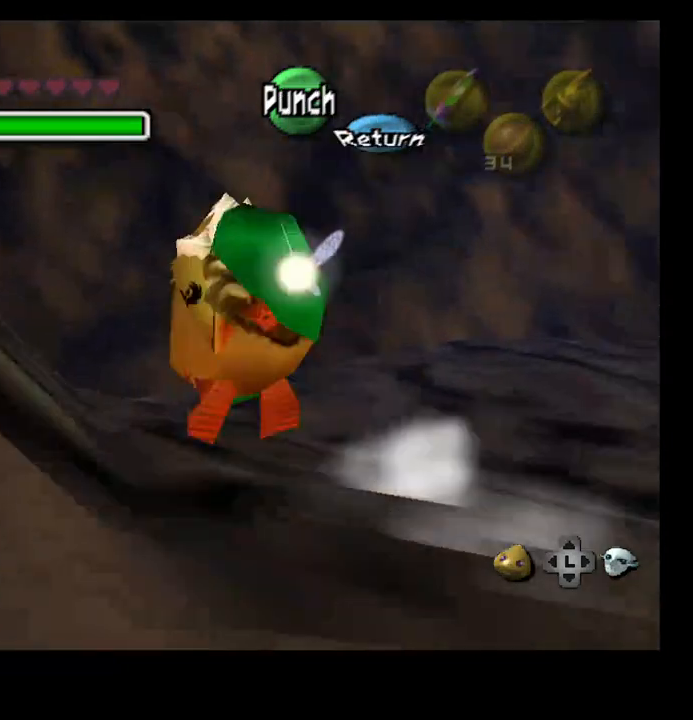
{"buttons": [], "left_stick": "left", "right_stick": "center", "events": [[167, "L2", "down"], [200, "left_stick", "left"], [333, "L2", "up"]]}
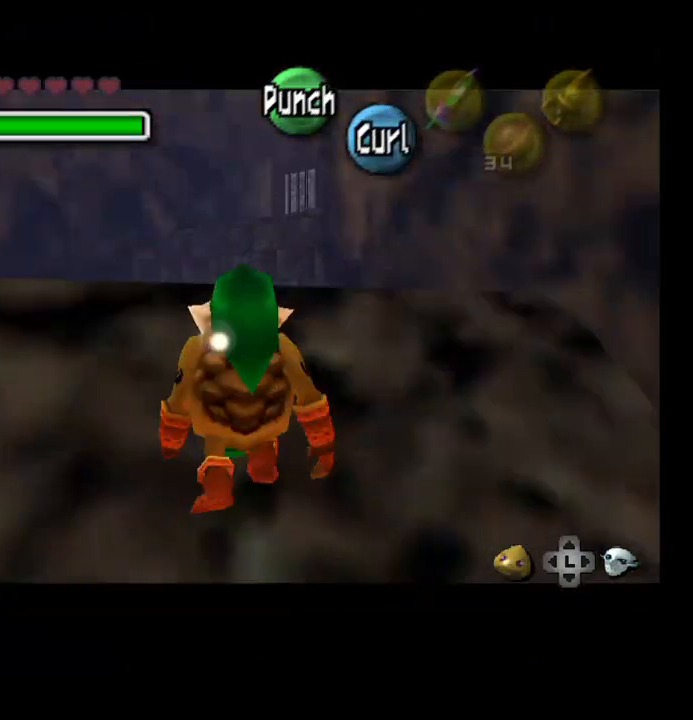
{"buttons": [], "left_stick": "up", "right_stick": "center", "events": [[33, "left_stick", "center"], [233, "left_stick", "up"]]}
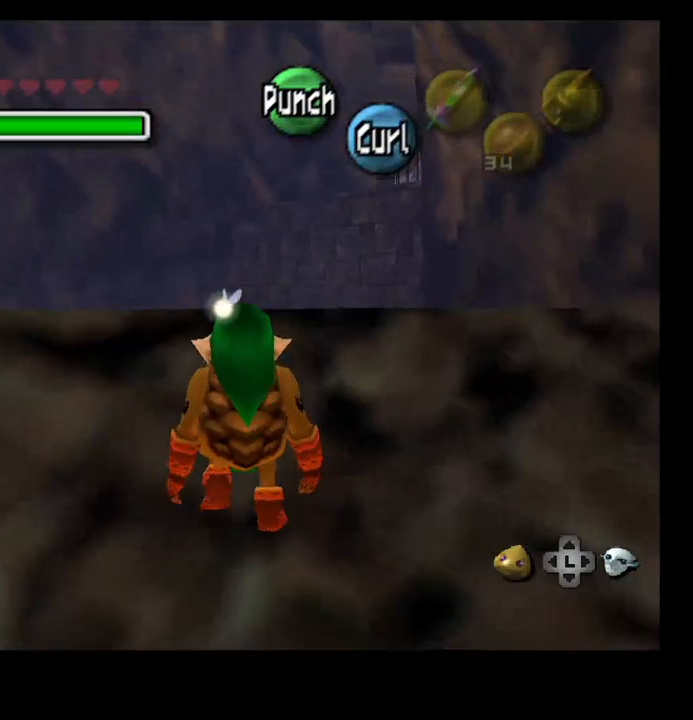
{"buttons": [], "left_stick": "center", "right_stick": "center", "events": [[67, "left_stick", "center"]]}
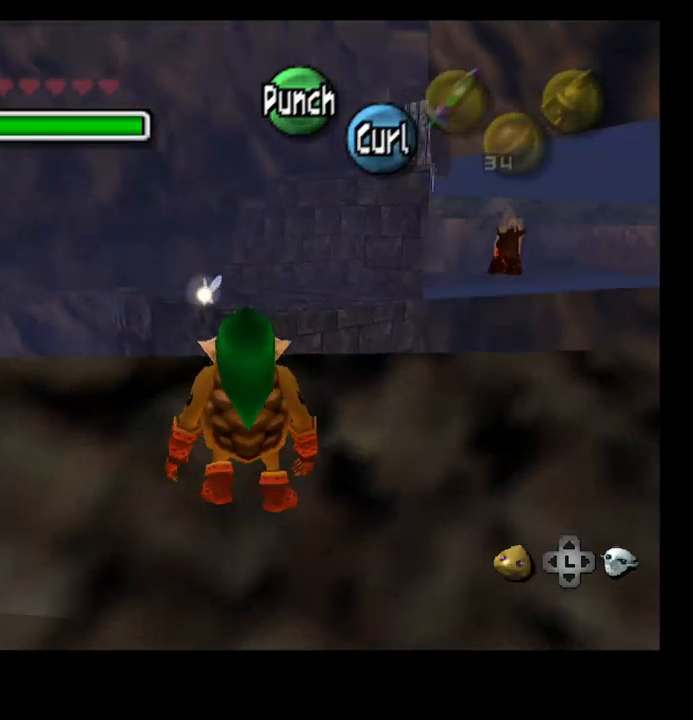
{"buttons": [], "left_stick": "center", "right_stick": "up", "events": [[67, "left_stick", "up"], [200, "left_stick", "center"], [467, "right_stick", "up"]]}
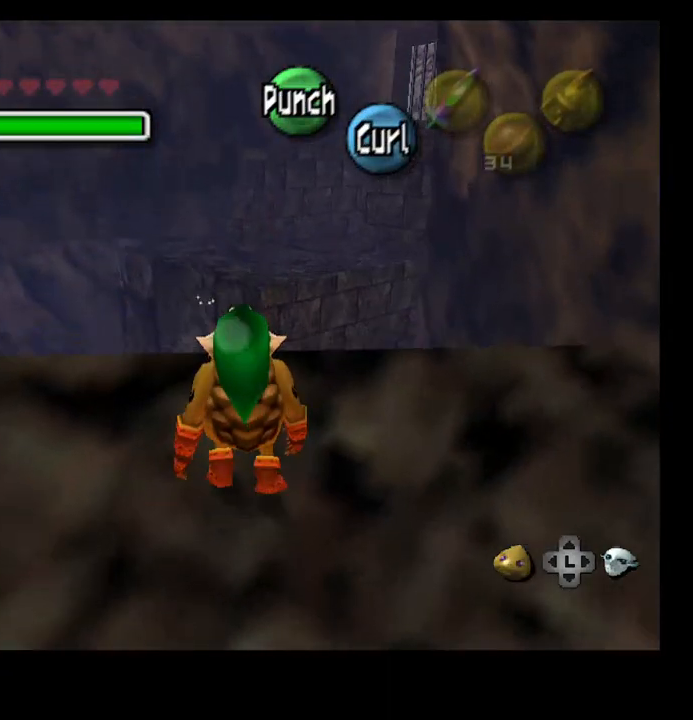
{"buttons": [], "left_stick": "down", "right_stick": "center", "events": [[133, "right_stick", "center"], [500, "left_stick", "down"]]}